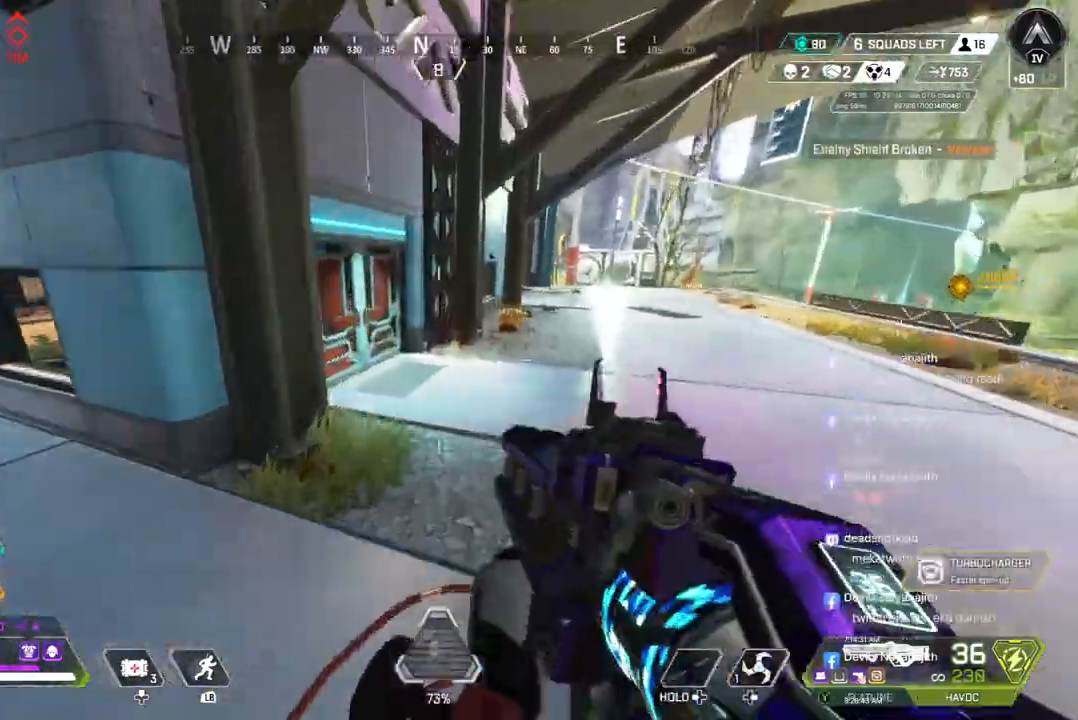
Gameplay with a controller (Xbox layout); each line is a JSON object with the inputs held at the frame after it. "events" lists button and stick changes between this image and that frame as [ms after this image, input, new state], when the widget could be followed in between. Not read: HOME.
{"buttons": ["X"], "left_stick": "up", "right_stick": "center", "events": [[400, "X", "down"]]}
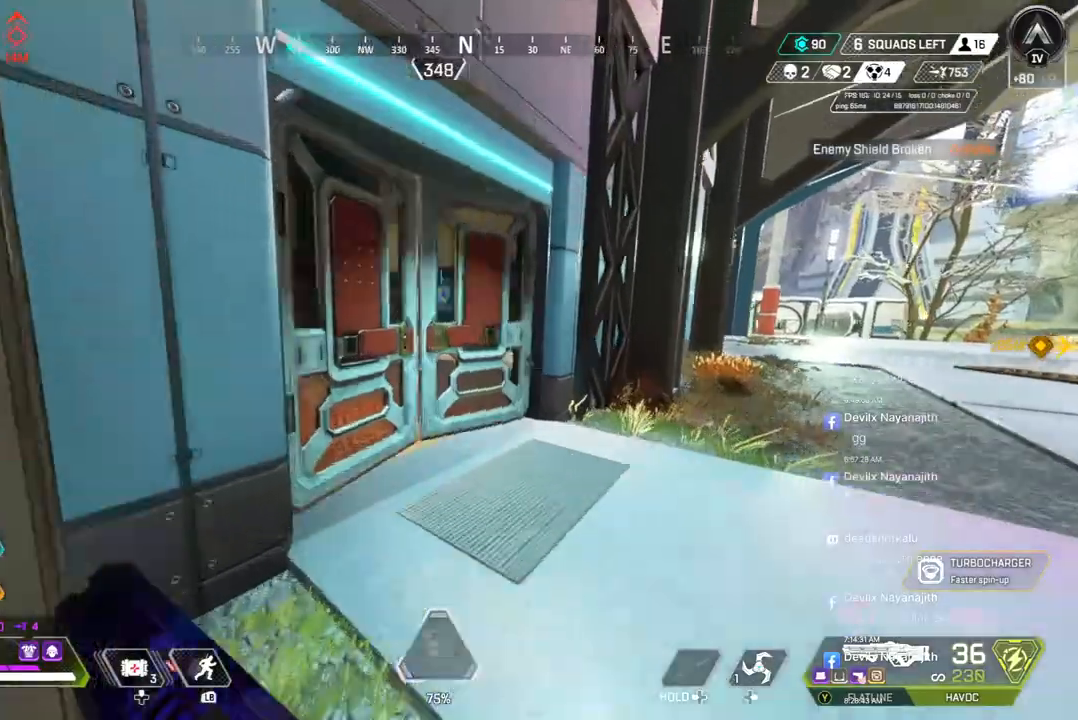
{"buttons": [], "left_stick": "up", "right_stick": "center", "events": [[67, "X", "up"], [333, "right_stick", "up-left"], [467, "right_stick", "center"]]}
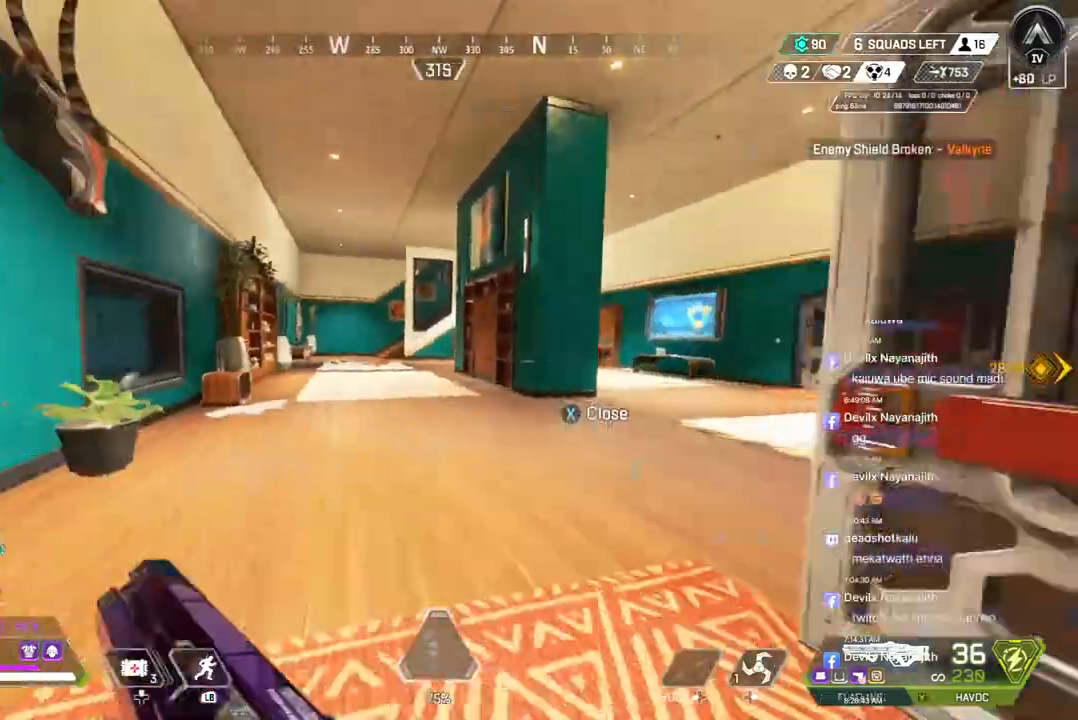
{"buttons": ["B"], "left_stick": "up", "right_stick": "center", "events": [[500, "B", "down"]]}
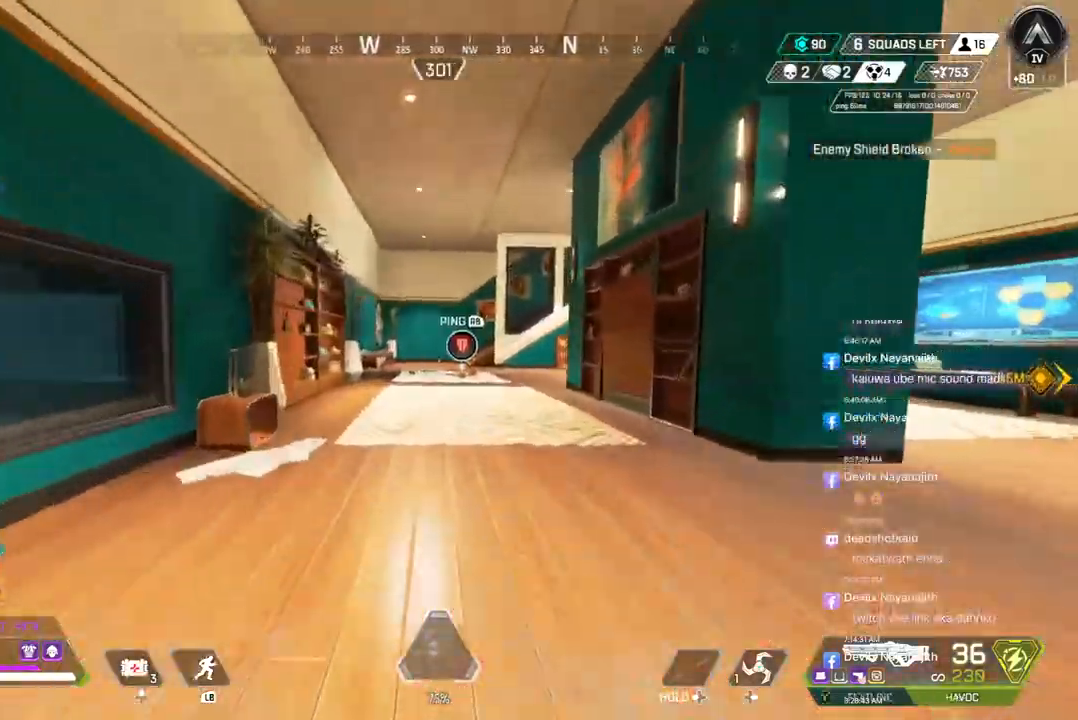
{"buttons": [], "left_stick": "up", "right_stick": "center", "events": [[300, "A", "down"], [433, "B", "up"], [467, "A", "up"]]}
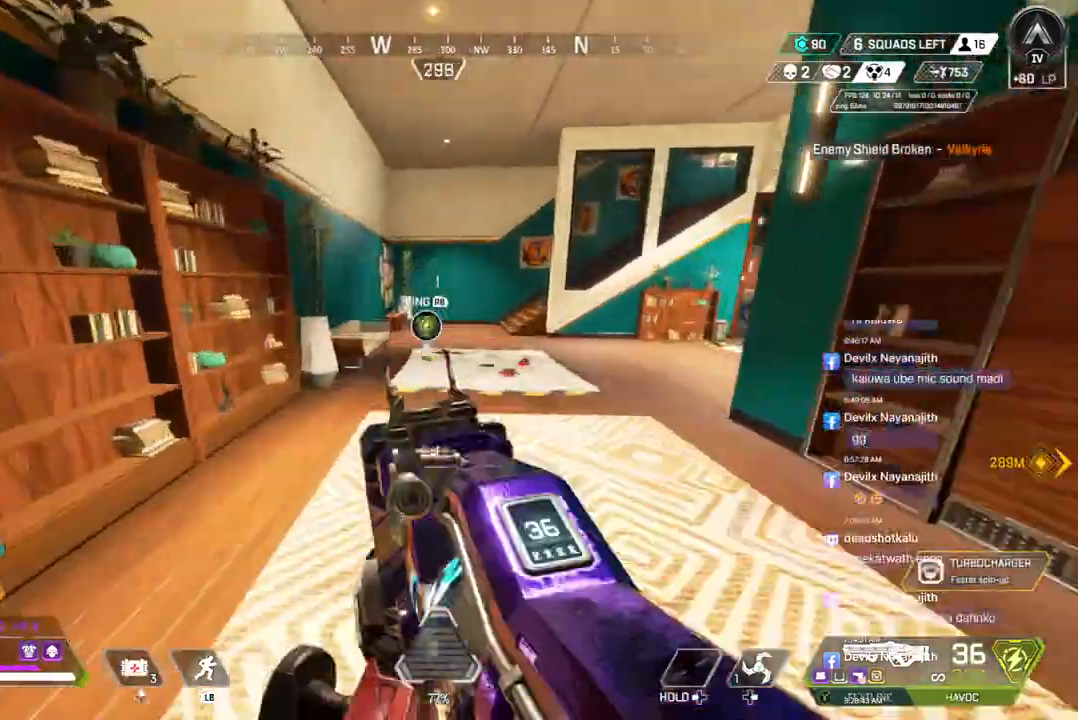
{"buttons": [], "left_stick": "up", "right_stick": "center", "events": []}
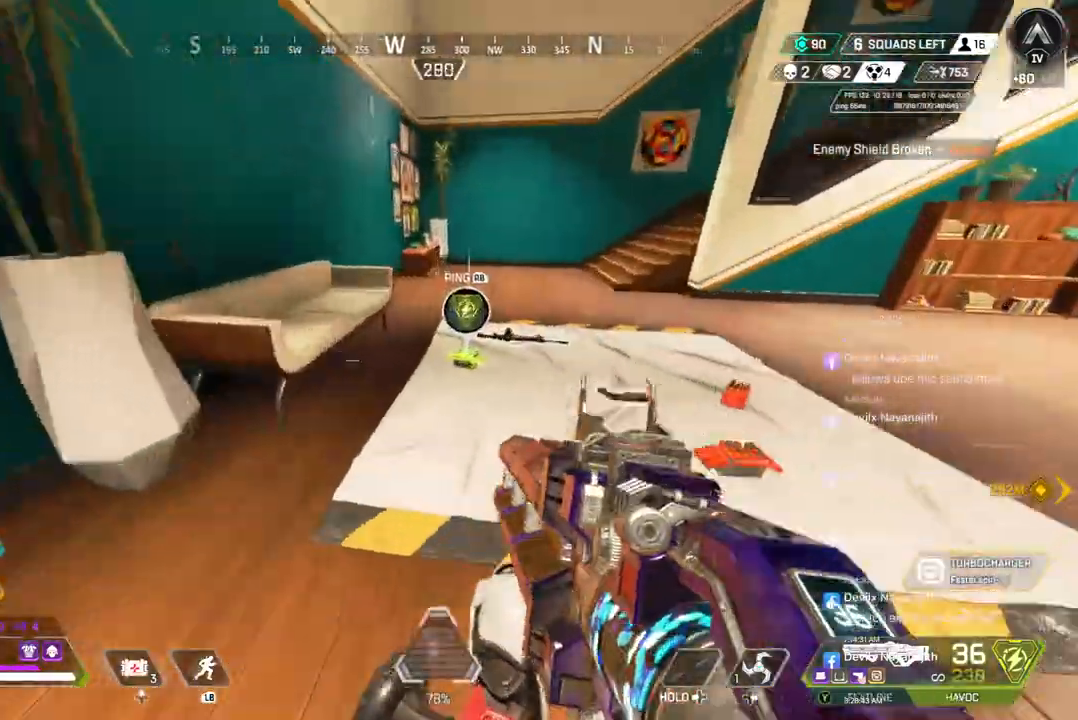
{"buttons": [], "left_stick": "up-left", "right_stick": "up-right", "events": [[33, "X", "down"], [133, "X", "up"], [133, "right_stick", "up-right"], [500, "left_stick", "up-left"]]}
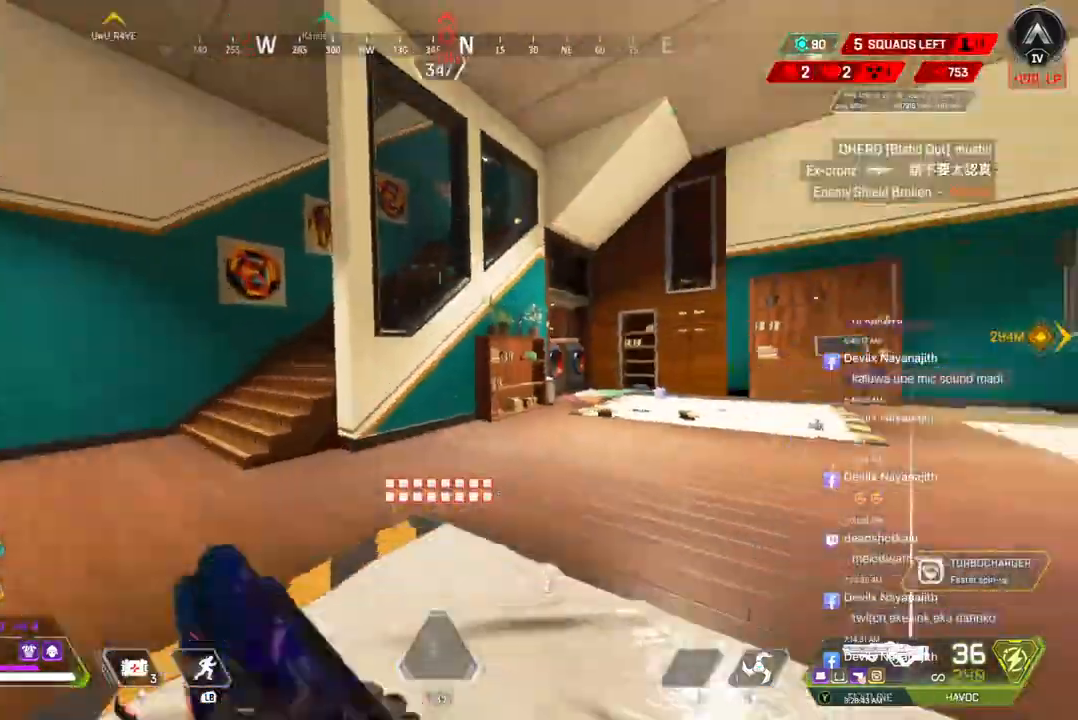
{"buttons": [], "left_stick": "up-left", "right_stick": "center", "events": [[33, "right_stick", "center"]]}
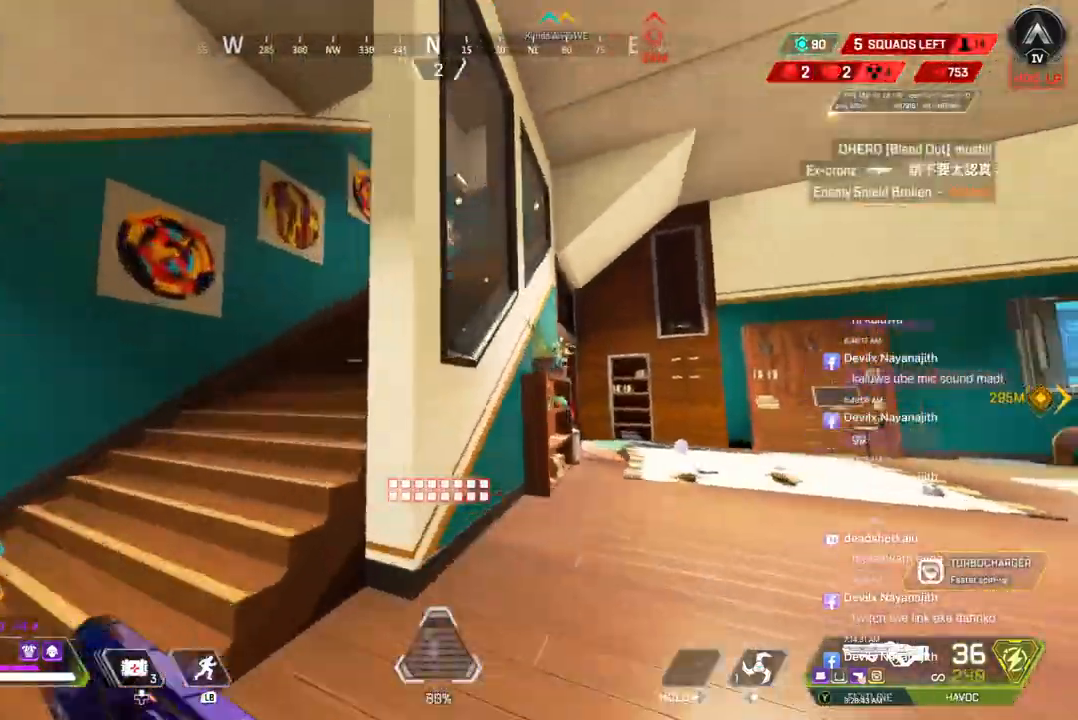
{"buttons": [], "left_stick": "up-left", "right_stick": "center", "events": [[200, "right_stick", "up-right"], [367, "right_stick", "center"]]}
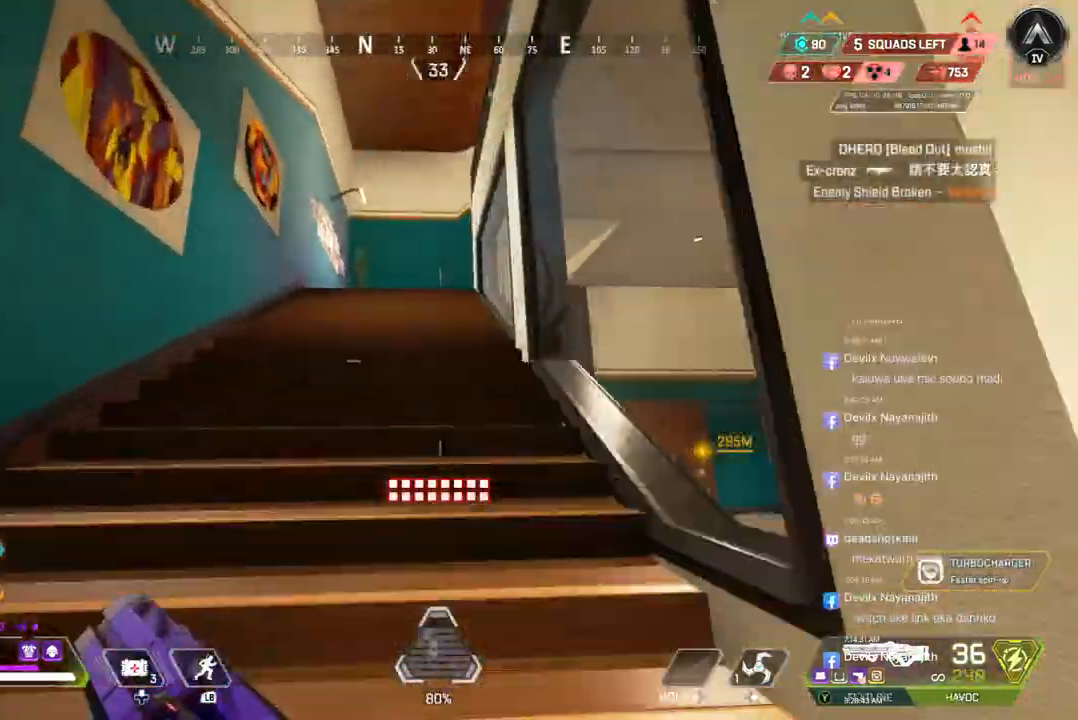
{"buttons": [], "left_stick": "up-left", "right_stick": "center", "events": [[100, "right_stick", "up-right"], [233, "right_stick", "center"]]}
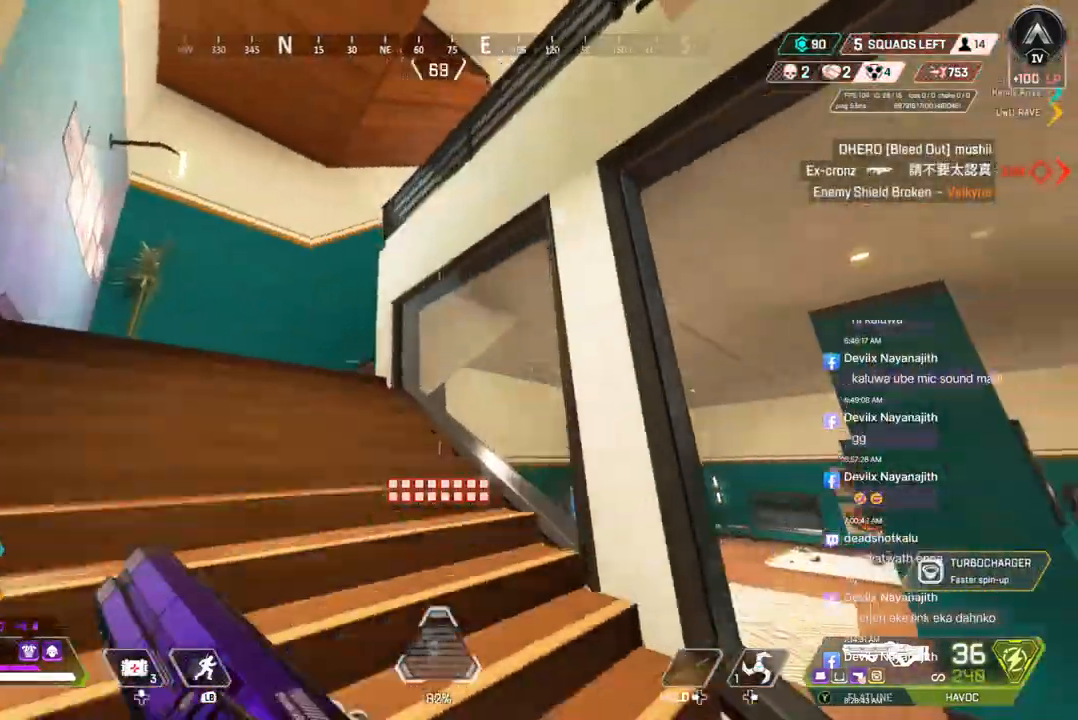
{"buttons": [], "left_stick": "up-left", "right_stick": "center", "events": []}
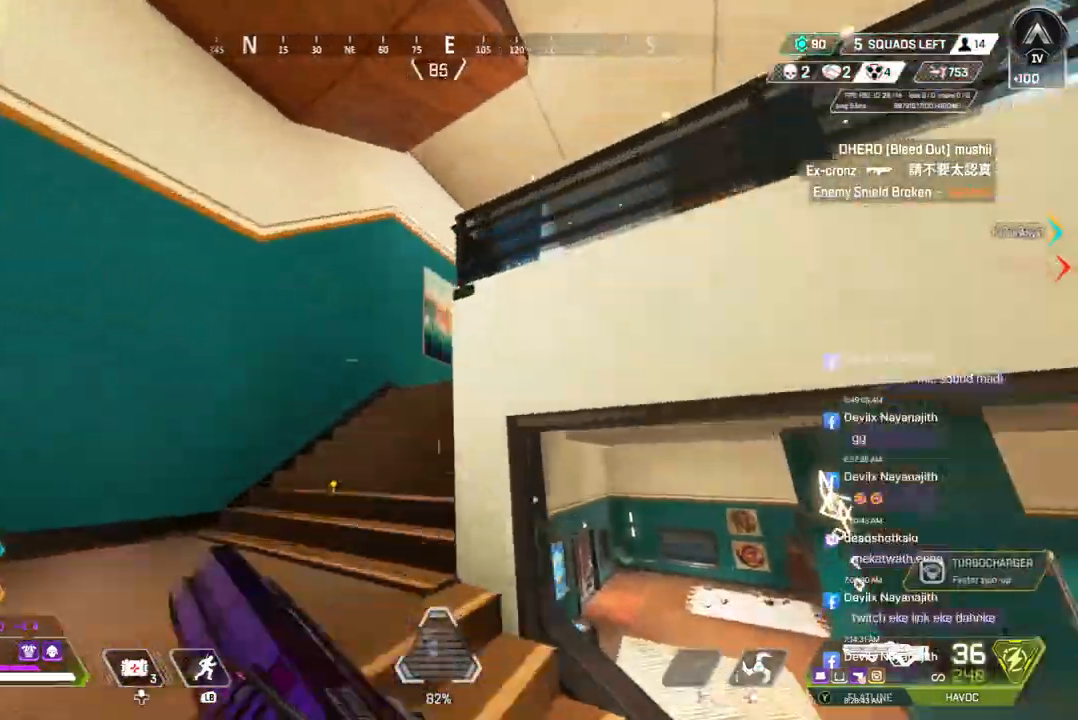
{"buttons": [], "left_stick": "center", "right_stick": "center", "events": [[267, "left_stick", "center"]]}
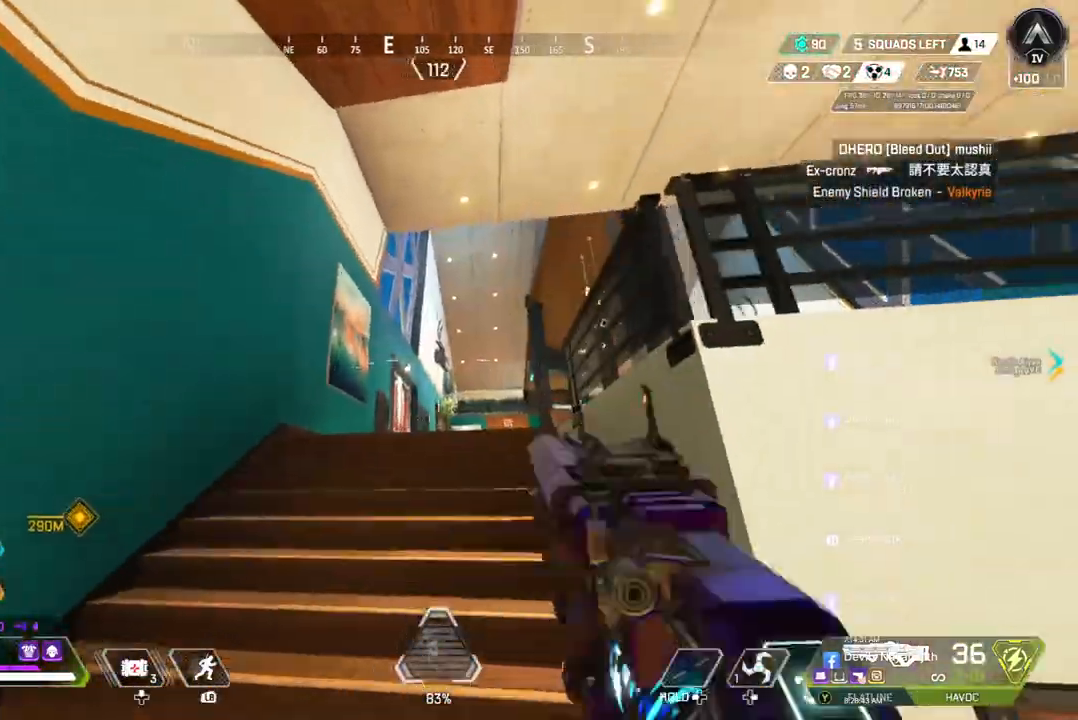
{"buttons": [], "left_stick": "center", "right_stick": "center", "events": []}
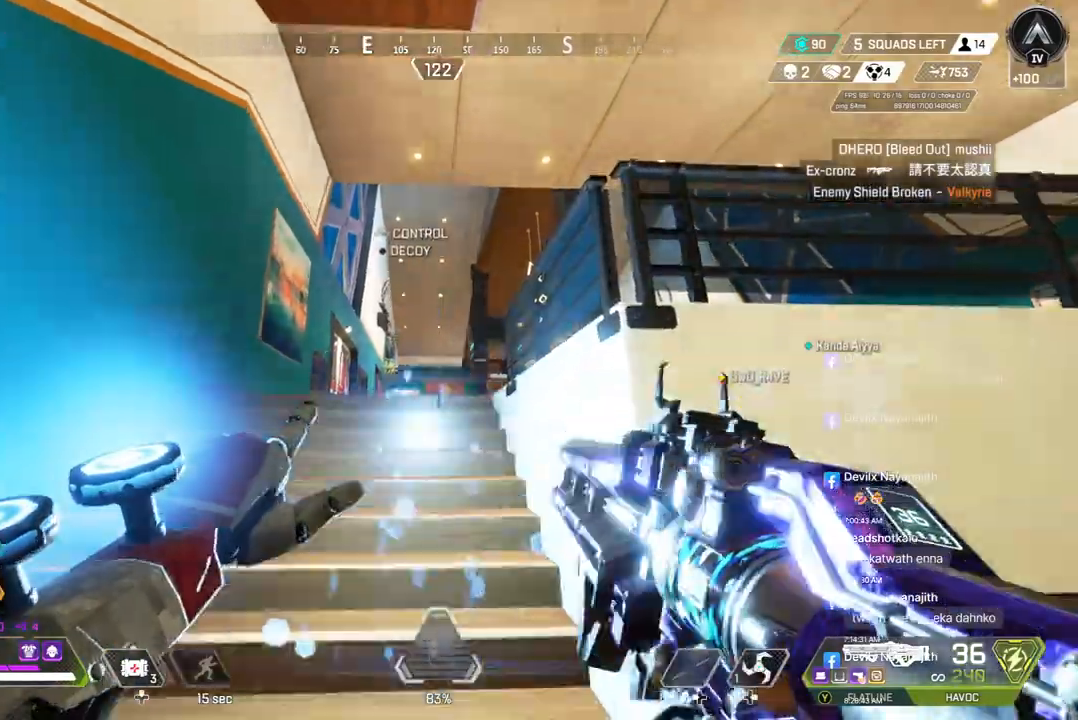
{"buttons": [], "left_stick": "up", "right_stick": "center", "events": [[500, "left_stick", "up"]]}
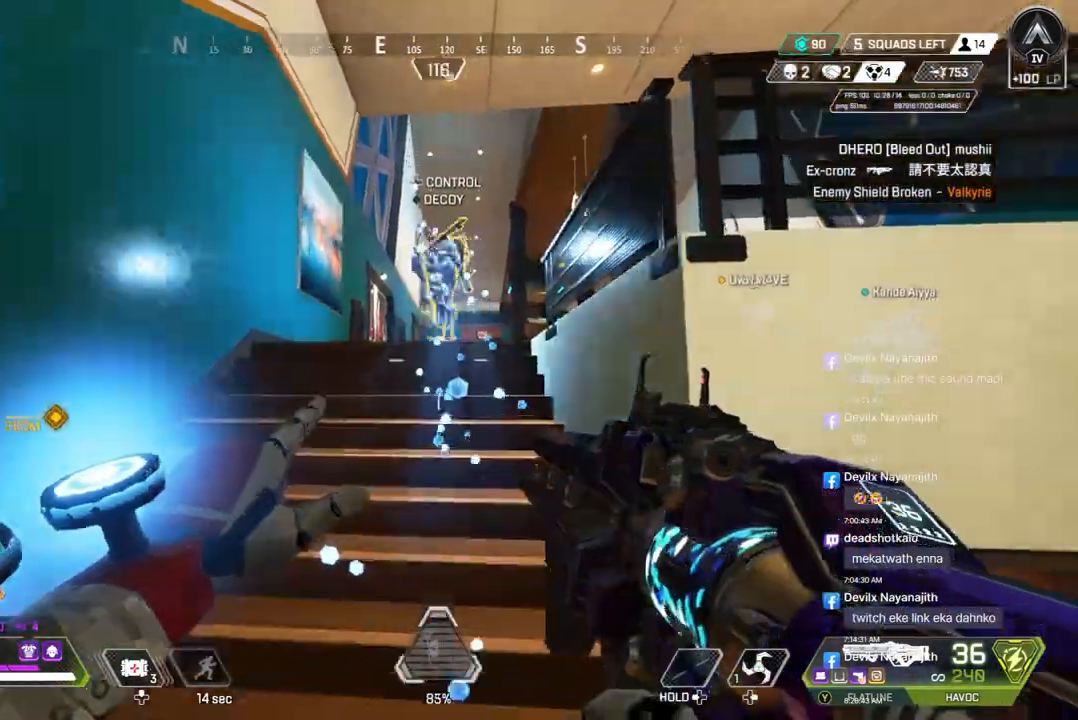
{"buttons": [], "left_stick": "up", "right_stick": "center", "events": []}
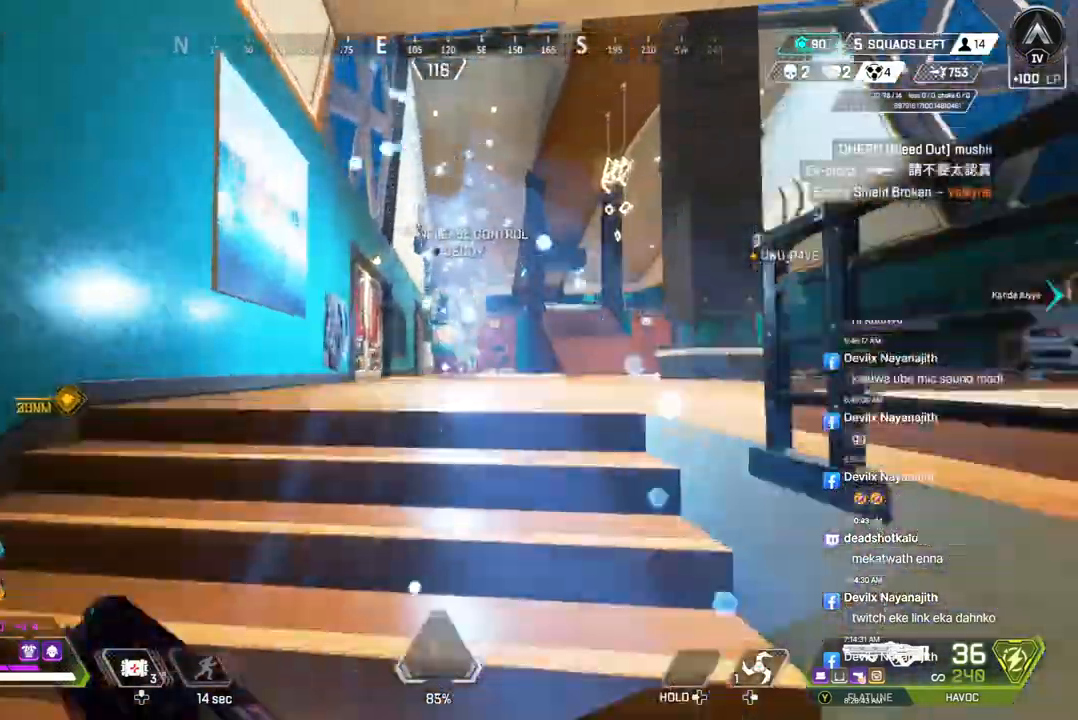
{"buttons": [], "left_stick": "up", "right_stick": "center", "events": []}
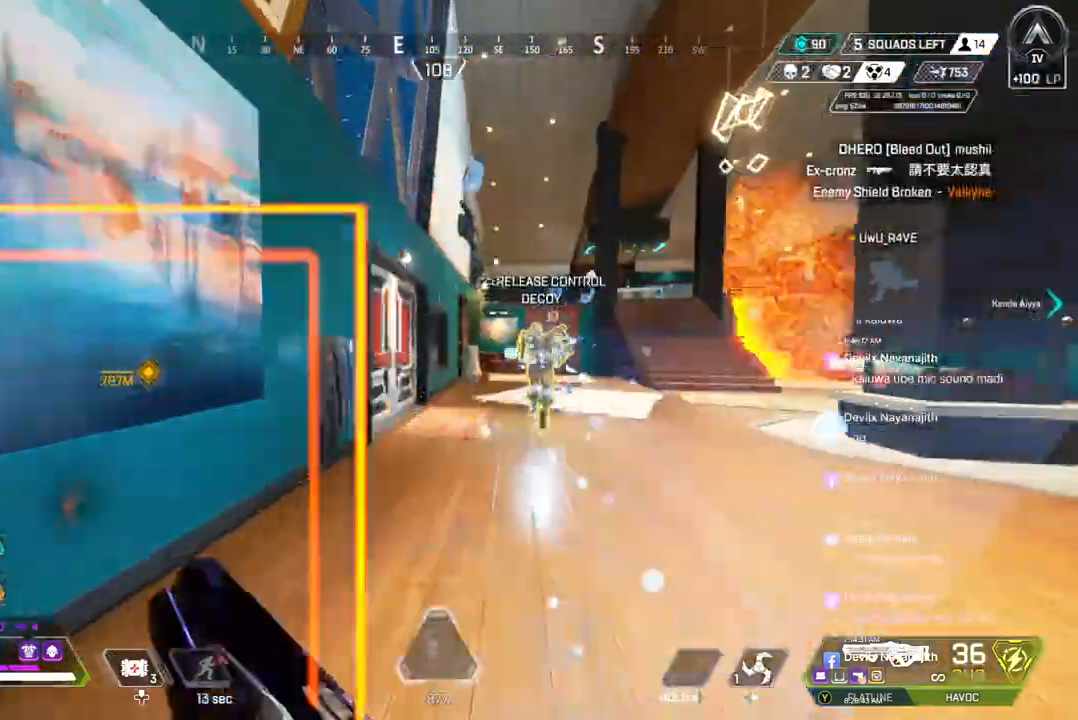
{"buttons": ["X"], "left_stick": "up", "right_stick": "center", "events": [[500, "X", "down"]]}
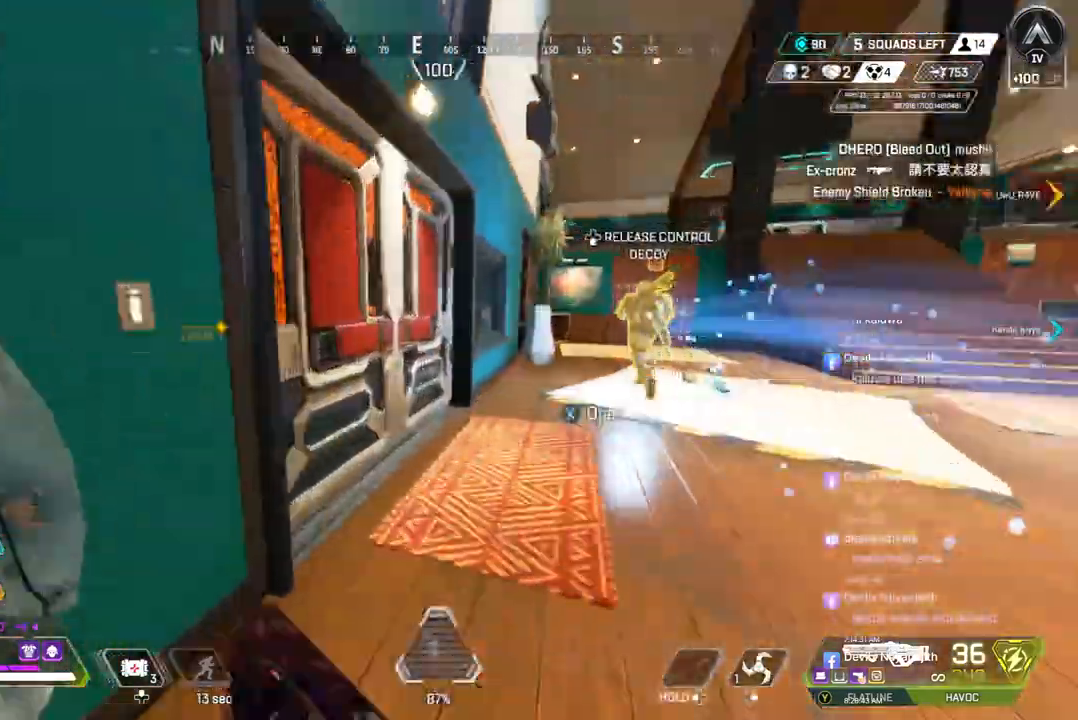
{"buttons": [], "left_stick": "up", "right_stick": "center", "events": [[100, "X", "up"], [233, "left_stick", "up-right"], [367, "left_stick", "up"]]}
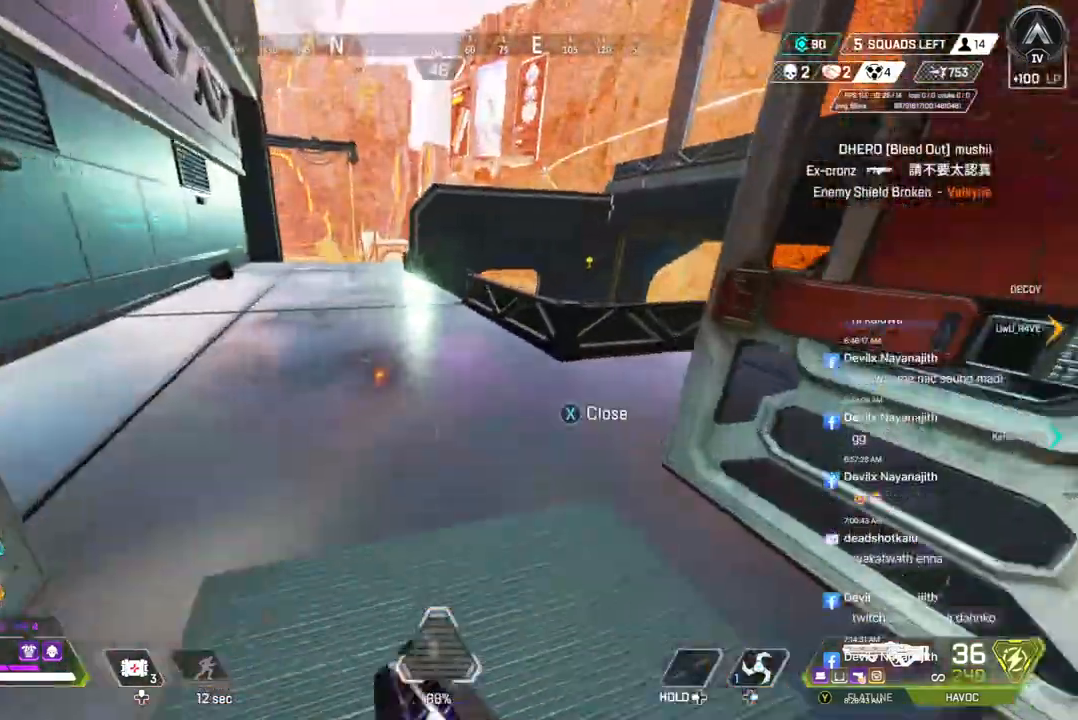
{"buttons": ["B"], "left_stick": "up", "right_stick": "center", "events": [[400, "B", "down"]]}
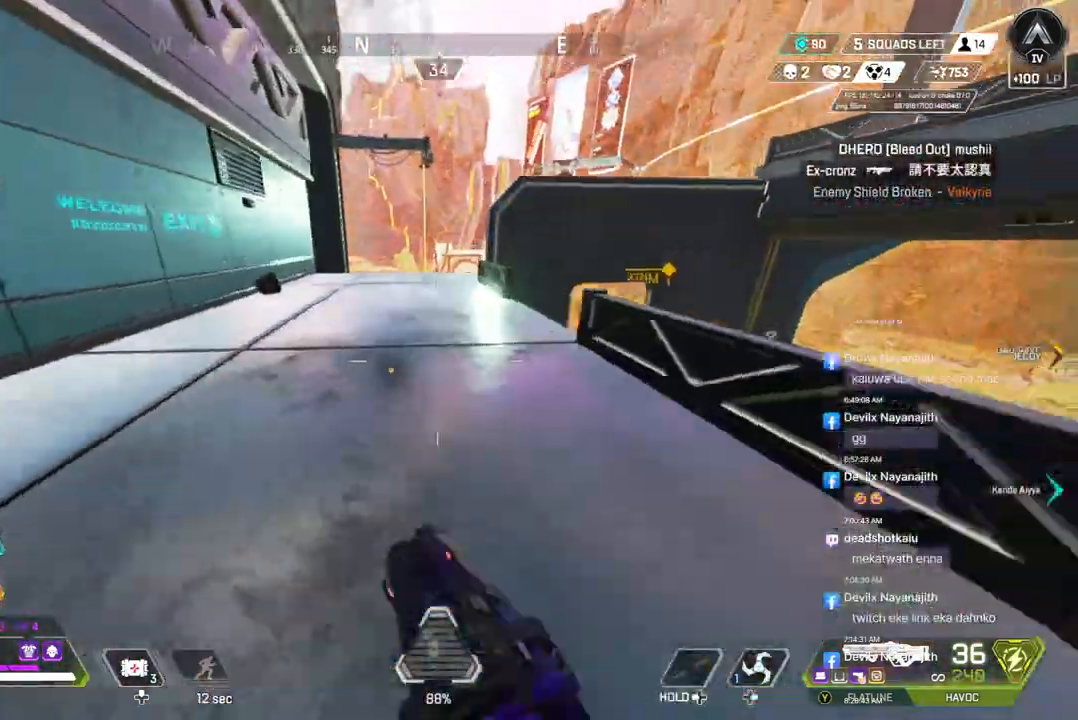
{"buttons": [], "left_stick": "up", "right_stick": "center", "events": [[200, "A", "down"], [333, "B", "up"], [367, "A", "up"]]}
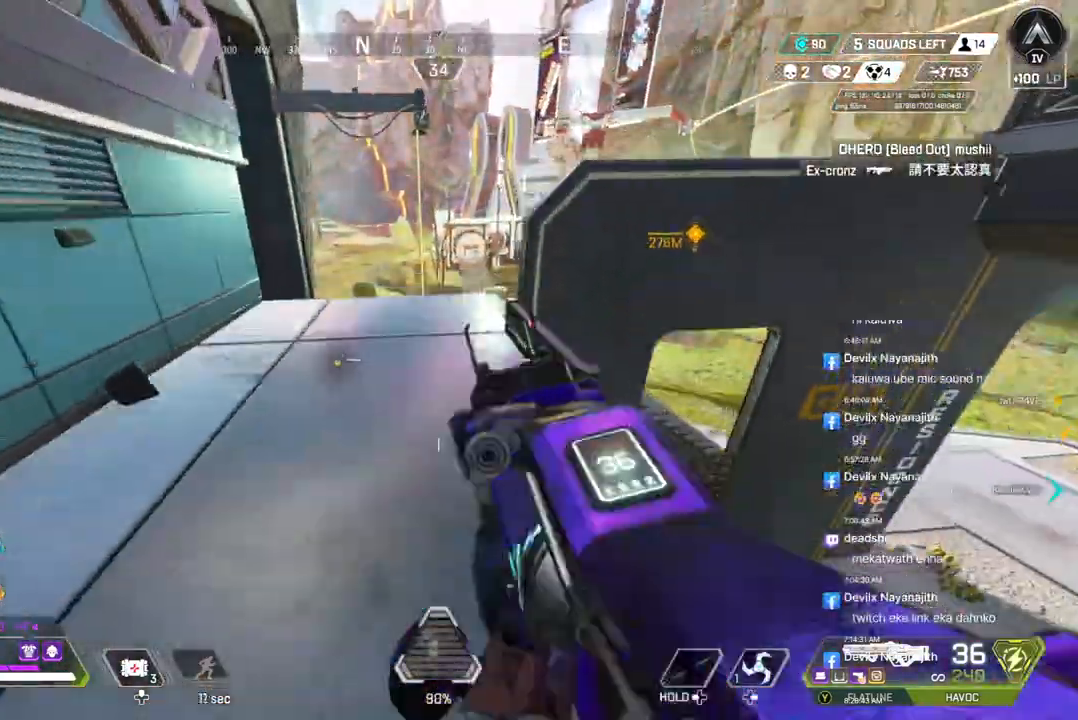
{"buttons": [], "left_stick": "up-right", "right_stick": "center", "events": [[500, "left_stick", "up-right"]]}
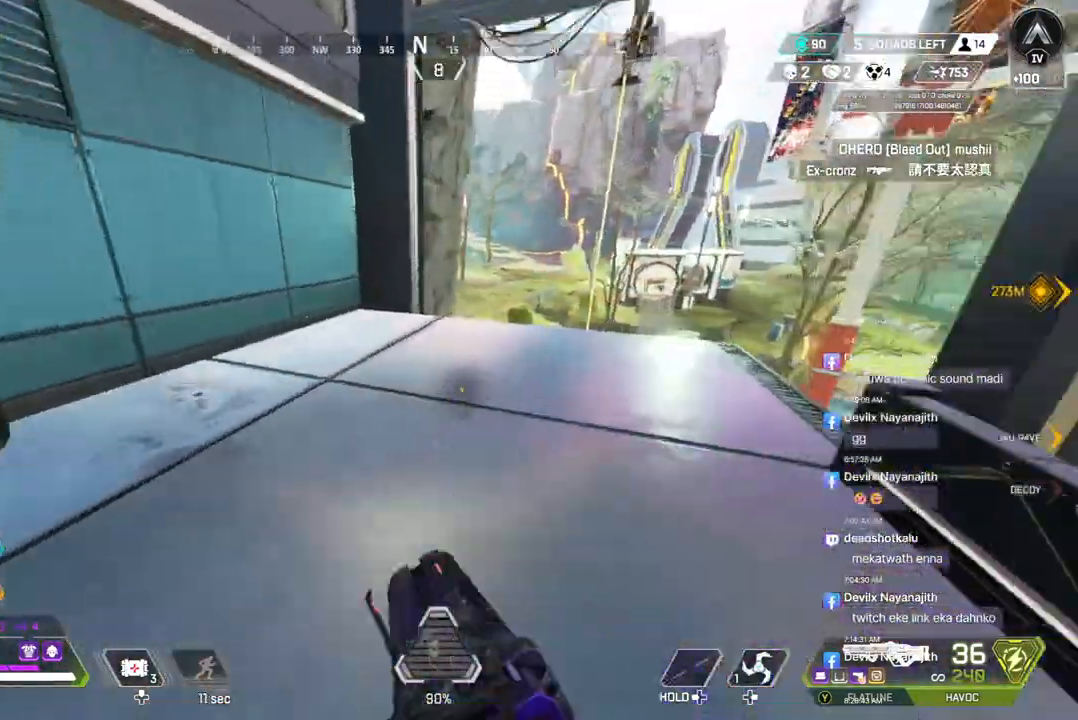
{"buttons": [], "left_stick": "up-right", "right_stick": "center", "events": [[333, "L2", "down"], [433, "L2", "up"]]}
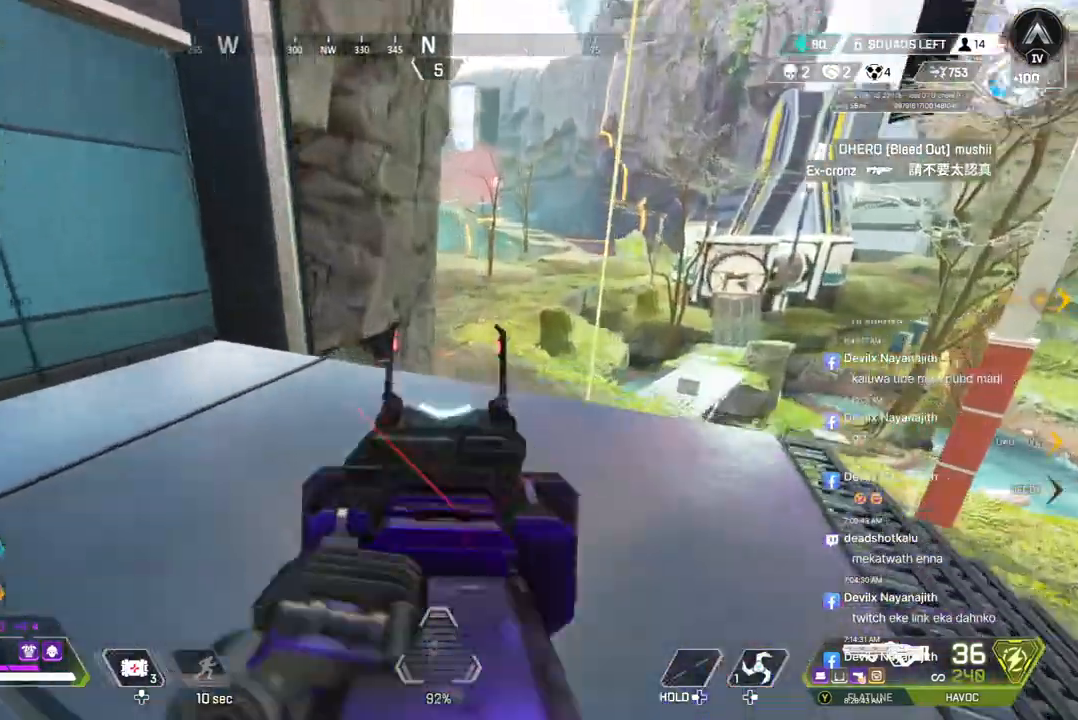
{"buttons": ["R2"], "left_stick": "up-right", "right_stick": "center", "events": [[467, "R2", "down"]]}
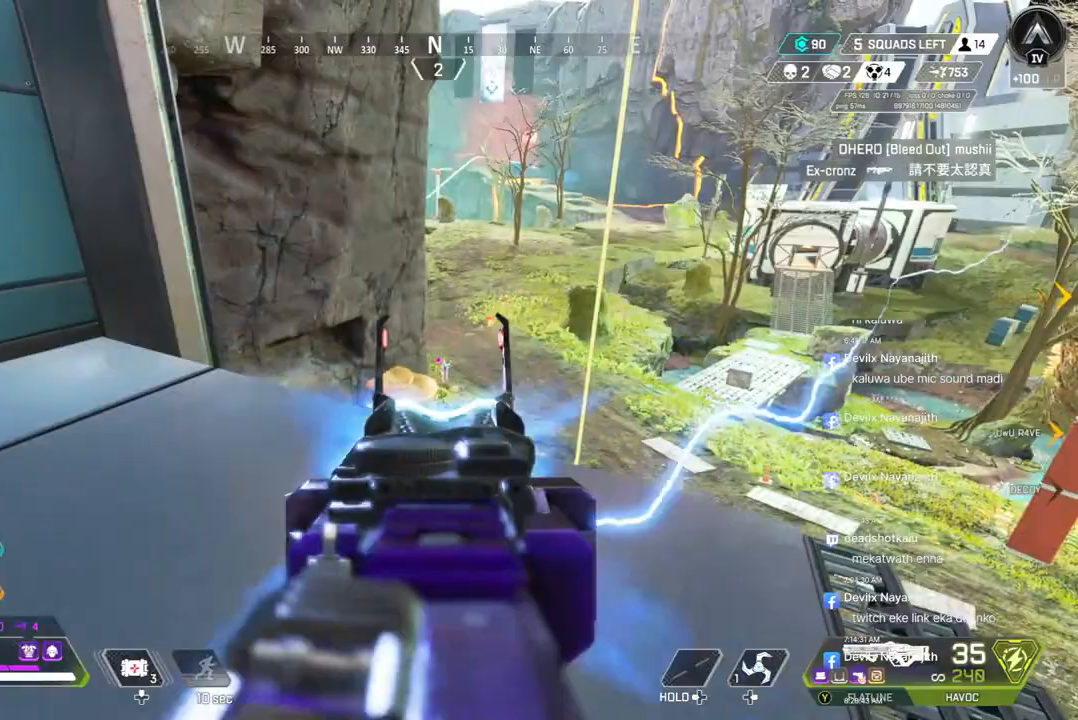
{"buttons": ["R2"], "left_stick": "up-right", "right_stick": "center", "events": []}
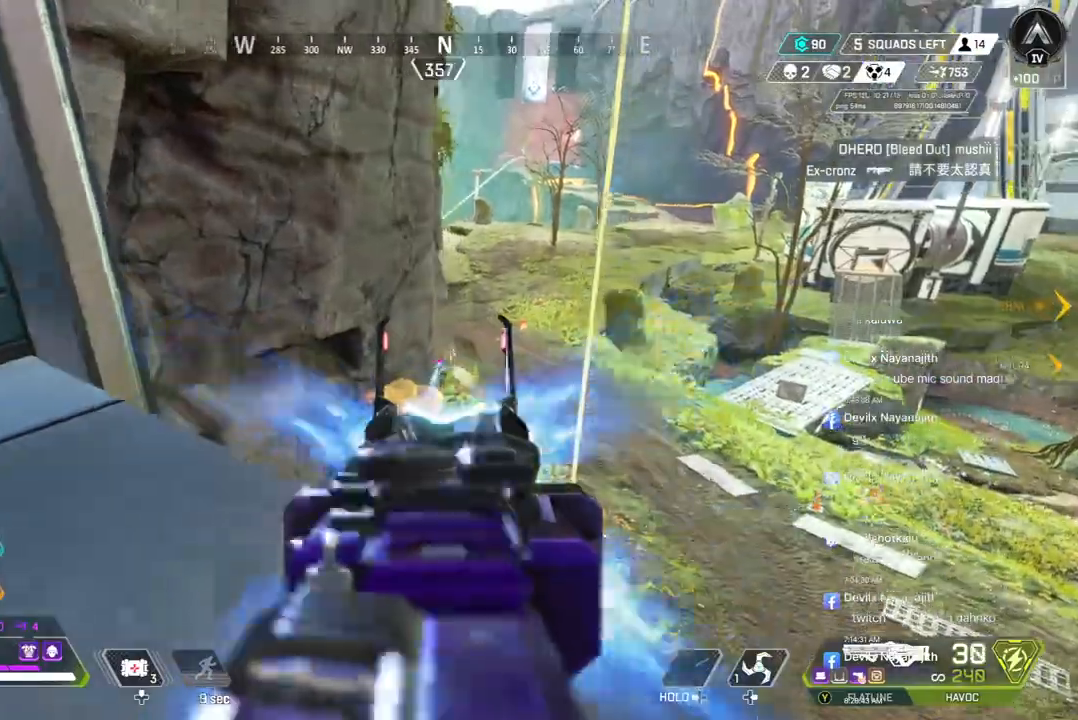
{"buttons": ["R2"], "left_stick": "up-right", "right_stick": "center", "events": []}
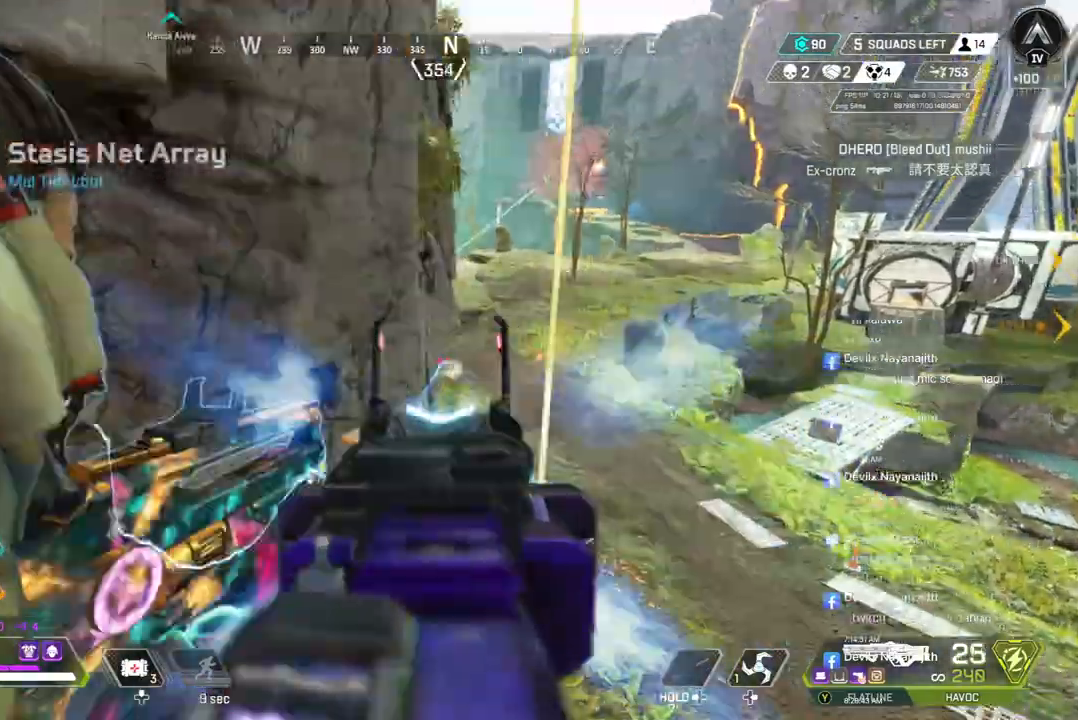
{"buttons": ["X"], "left_stick": "up", "right_stick": "center", "events": [[100, "L2", "down"], [100, "R2", "up"], [133, "R2", "down"], [133, "left_stick", "up"], [167, "R2", "up"], [233, "L2", "up"], [267, "X", "down"], [367, "X", "up"], [433, "X", "down"]]}
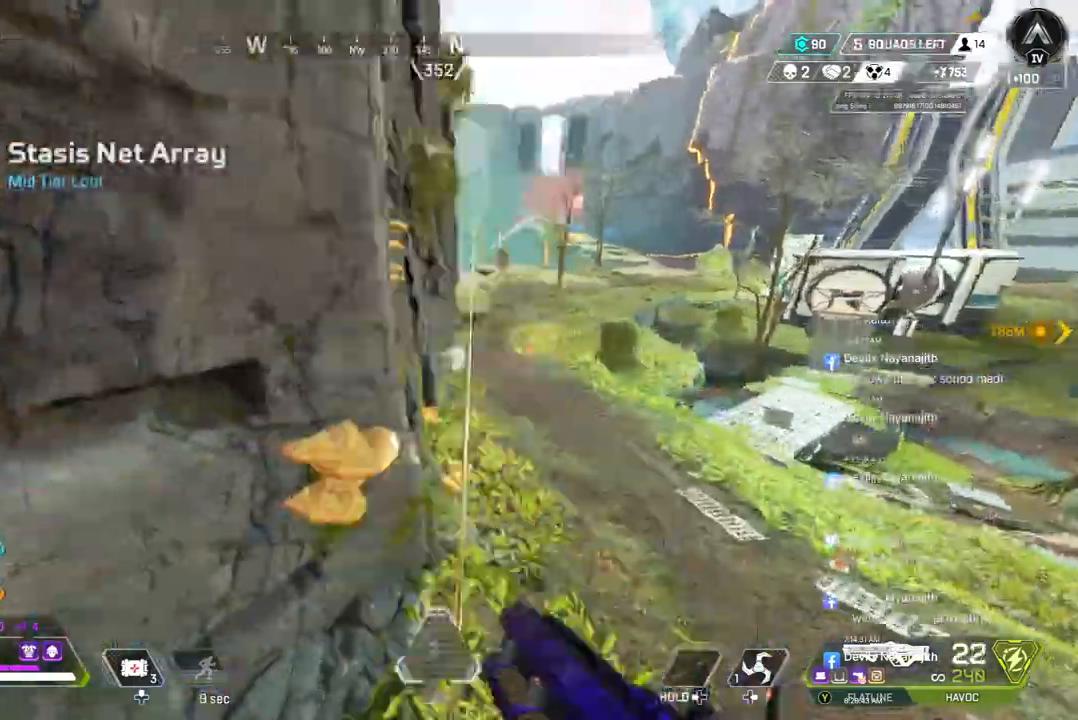
{"buttons": [], "left_stick": "up", "right_stick": "center", "events": [[100, "X", "up"], [100, "right_stick", "up-right"], [167, "right_stick", "center"], [267, "A", "down"], [433, "A", "up"]]}
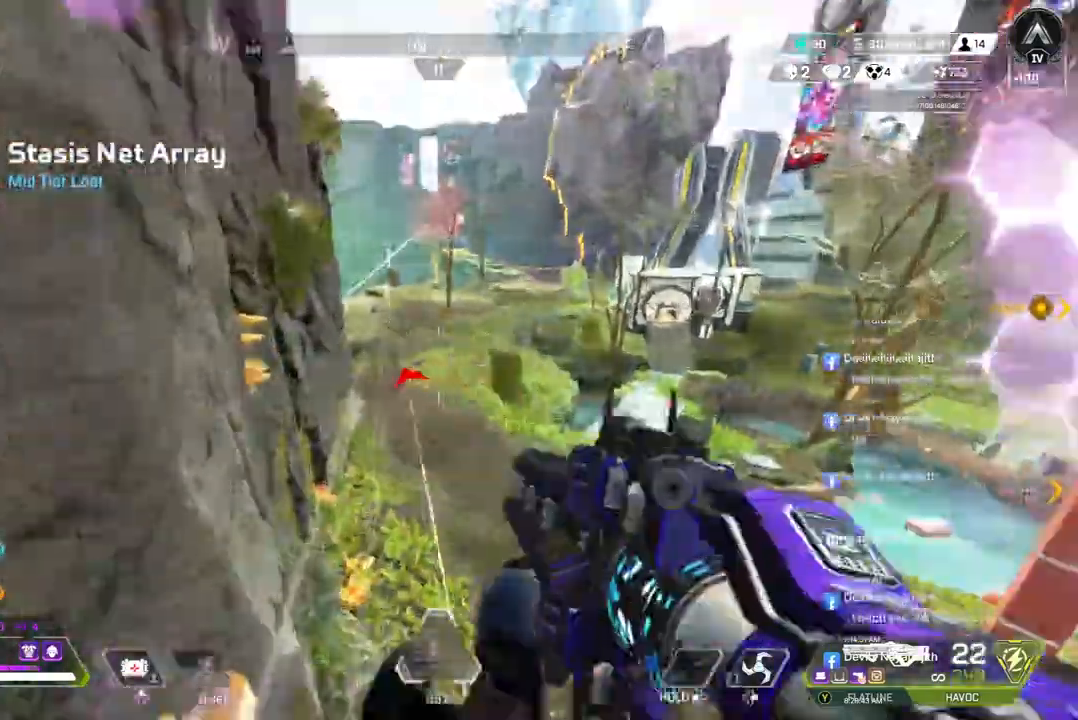
{"buttons": [], "left_stick": "up", "right_stick": "center", "events": []}